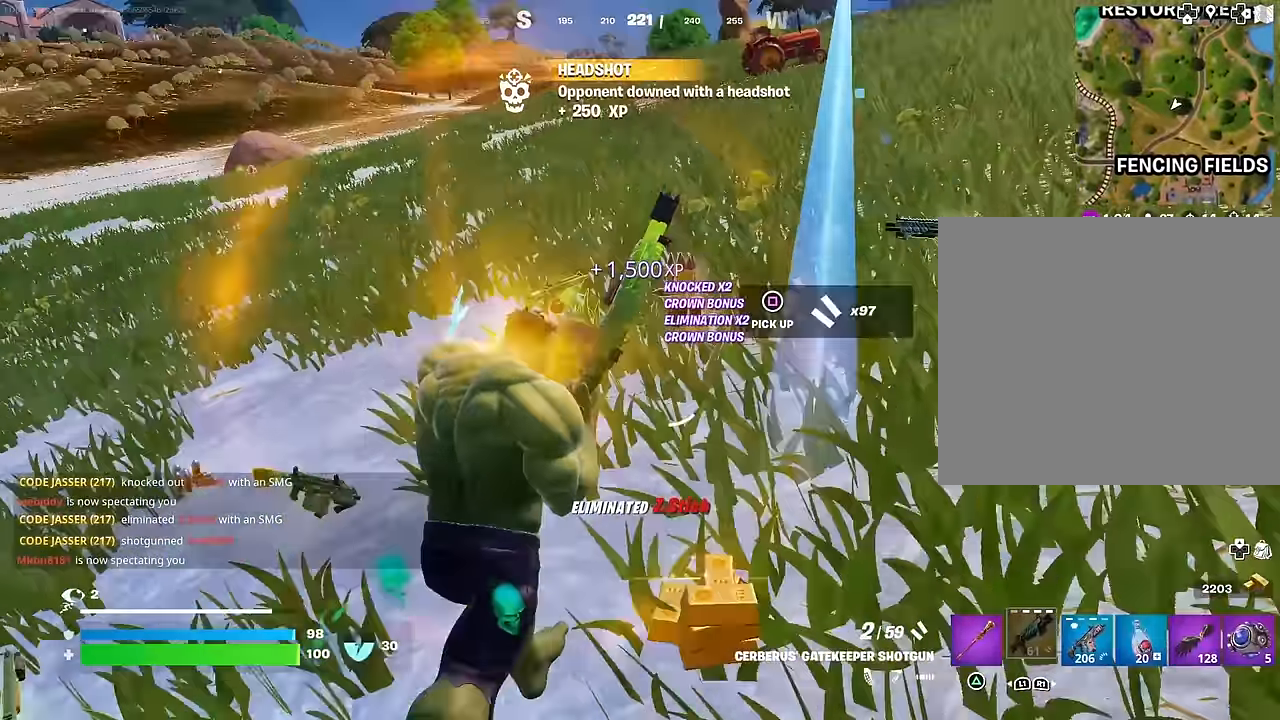
Gameplay with a controller (PlayStation layout); each line is a JSON object with the inputs held at the frame after it. "events" lists button and stick changes between this image and that frame as [ms after this image, input, new state], when the widget could be followed in between.
{"buttons": [], "left_stick": "up", "right_stick": "left", "events": [[50, "SQUARE", "up"], [67, "left_stick", "up"], [150, "SQUARE", "down"], [233, "SQUARE", "up"], [300, "left_stick", "up-right"], [367, "right_stick", "left"], [450, "left_stick", "up"]]}
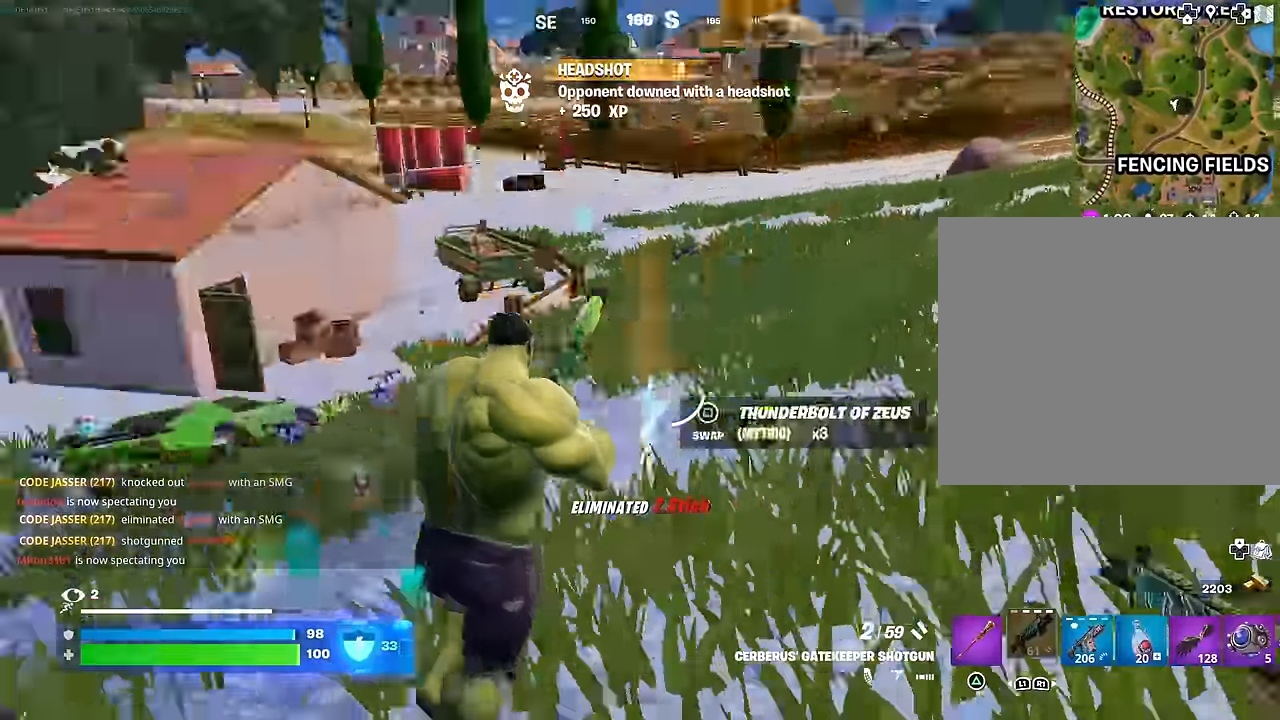
{"buttons": [], "left_stick": "up", "right_stick": "center", "events": [[17, "left_stick", "up-left"], [233, "left_stick", "up"], [267, "right_stick", "center"]]}
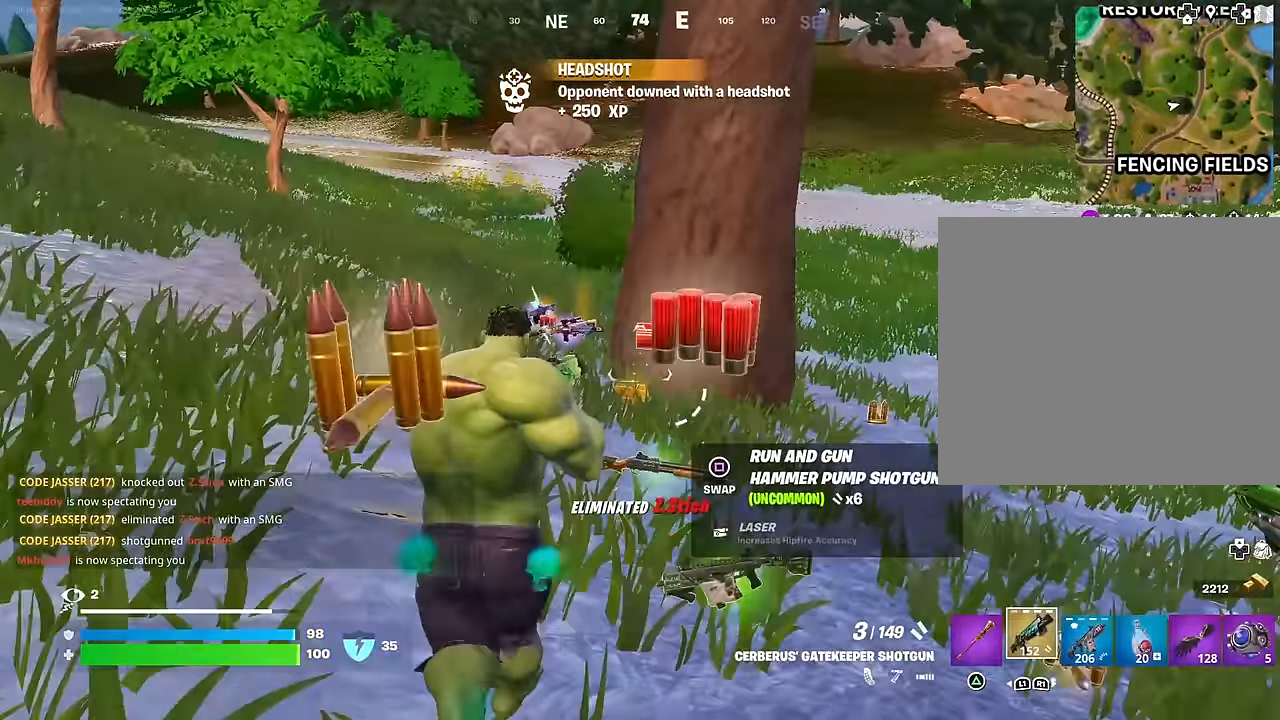
{"buttons": [], "left_stick": "up", "right_stick": "center", "events": [[50, "right_stick", "down"], [167, "right_stick", "center"]]}
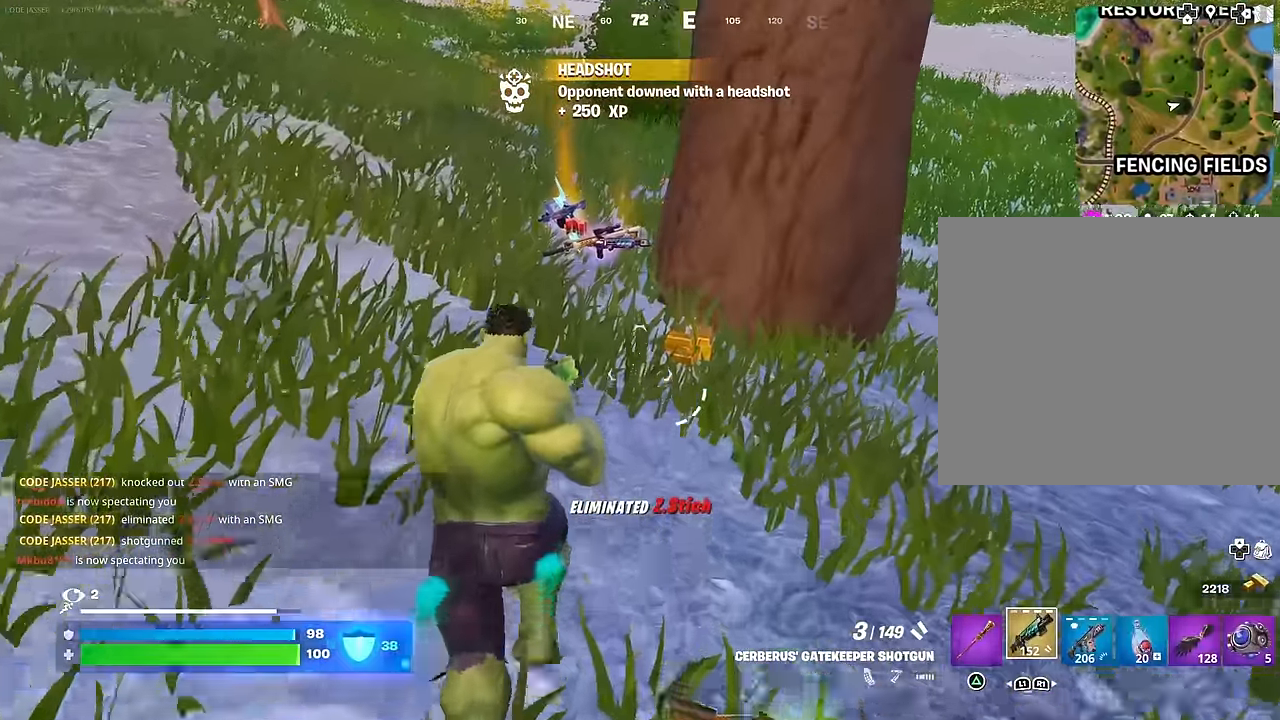
{"buttons": [], "left_stick": "up", "right_stick": "center", "events": [[267, "right_stick", "left"], [417, "right_stick", "center"]]}
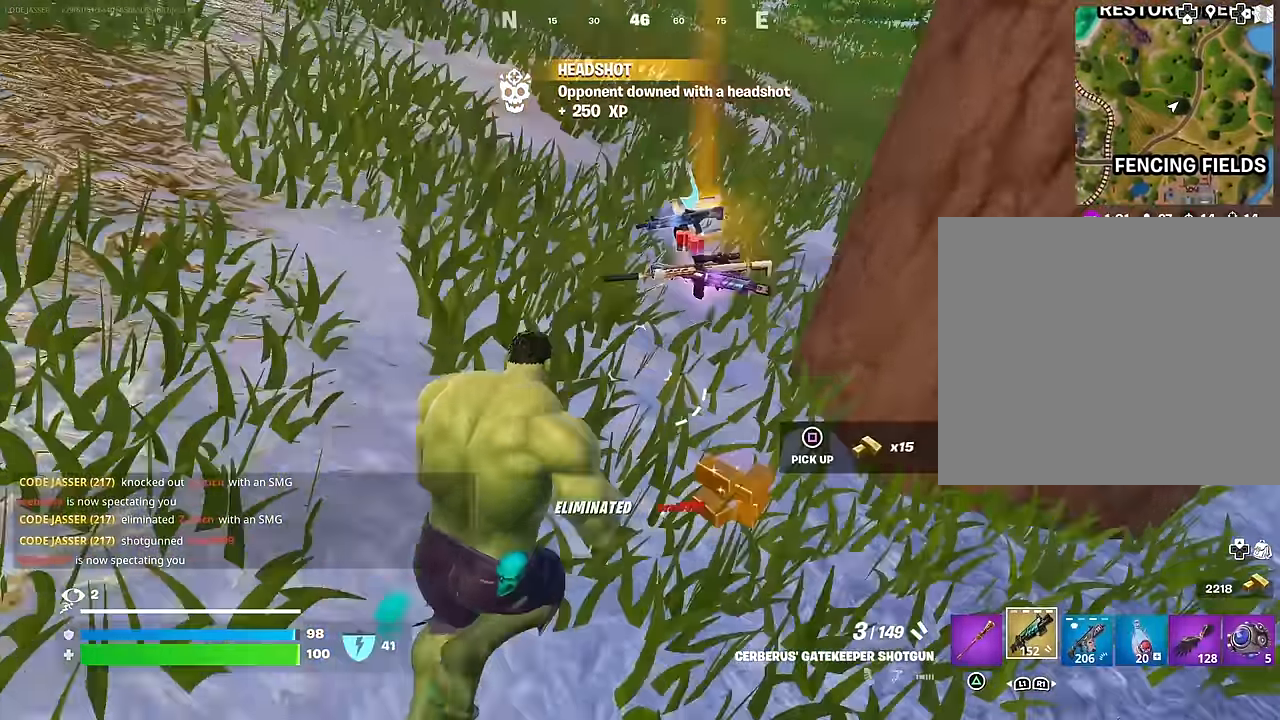
{"buttons": [], "left_stick": "up", "right_stick": "center", "events": [[133, "TRIANGLE", "down"], [200, "TRIANGLE", "up"], [417, "L3", "down"], [500, "L3", "up"]]}
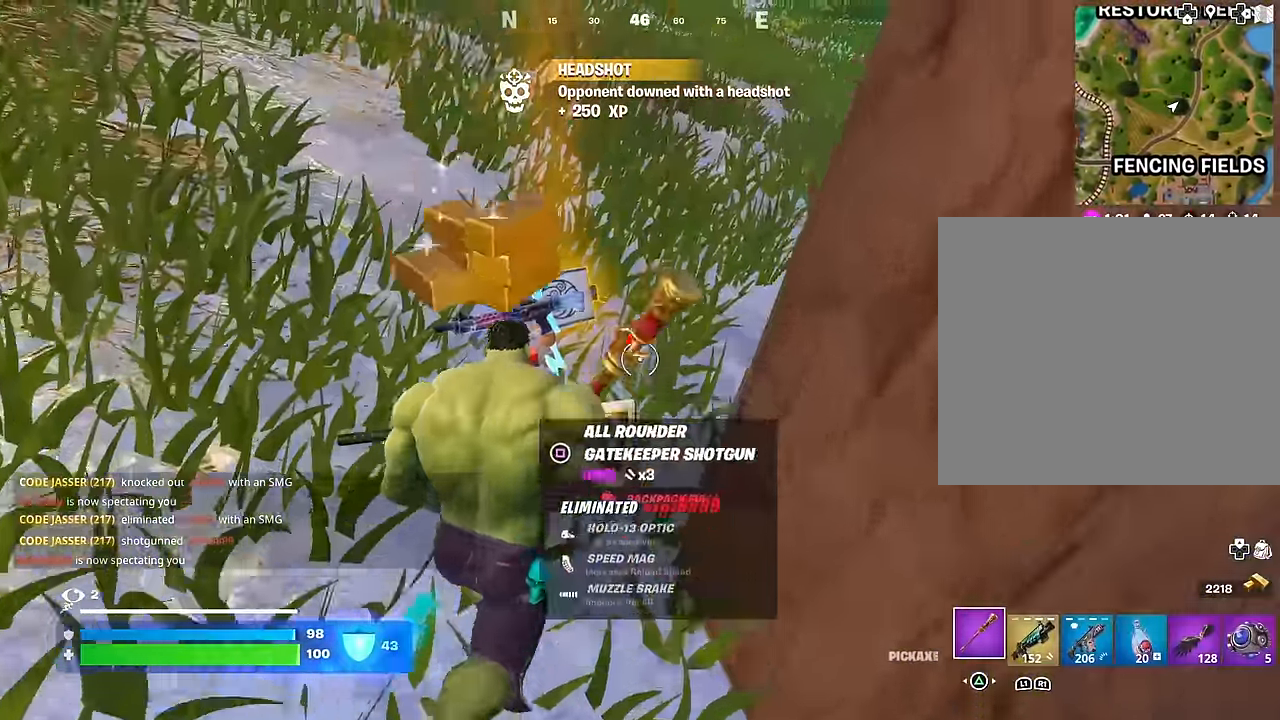
{"buttons": [], "left_stick": "down", "right_stick": "center", "events": [[33, "left_stick", "up-left"], [67, "right_stick", "right"], [300, "left_stick", "down-left"], [384, "R1", "down"], [384, "left_stick", "down"], [450, "right_stick", "center"], [484, "R1", "up"]]}
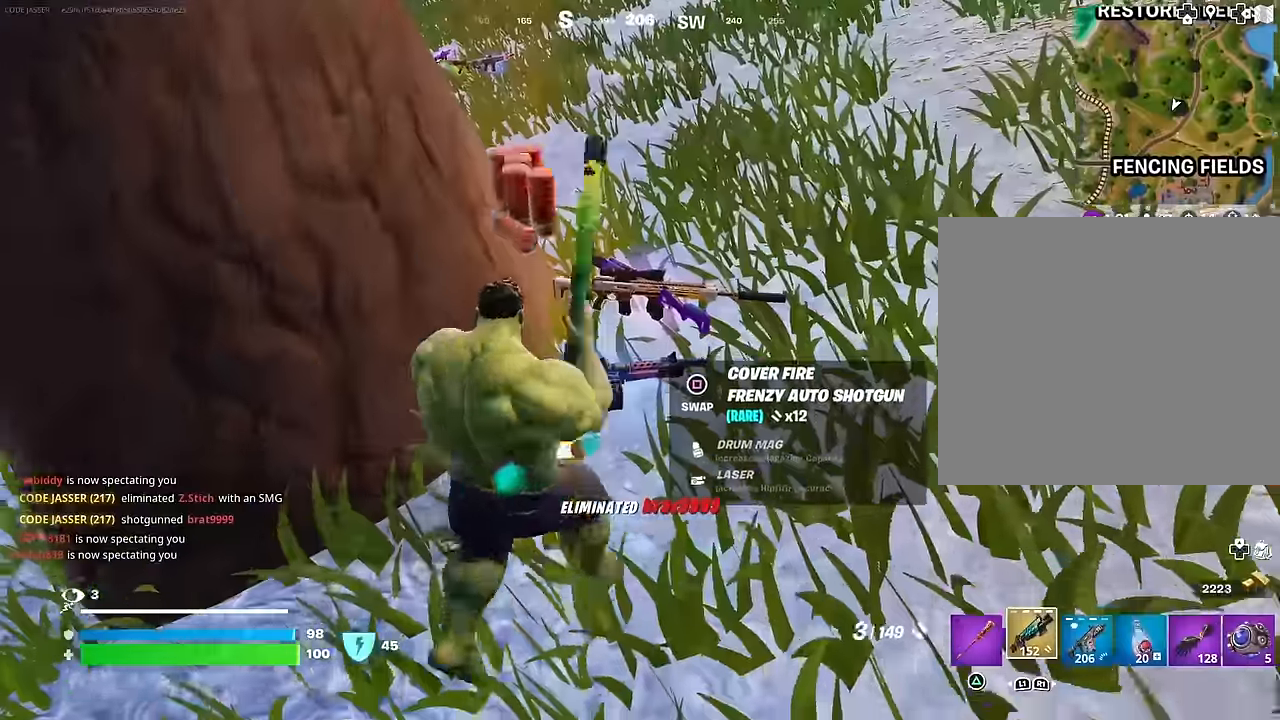
{"buttons": [], "left_stick": "down-right", "right_stick": "center", "events": [[450, "left_stick", "down-right"]]}
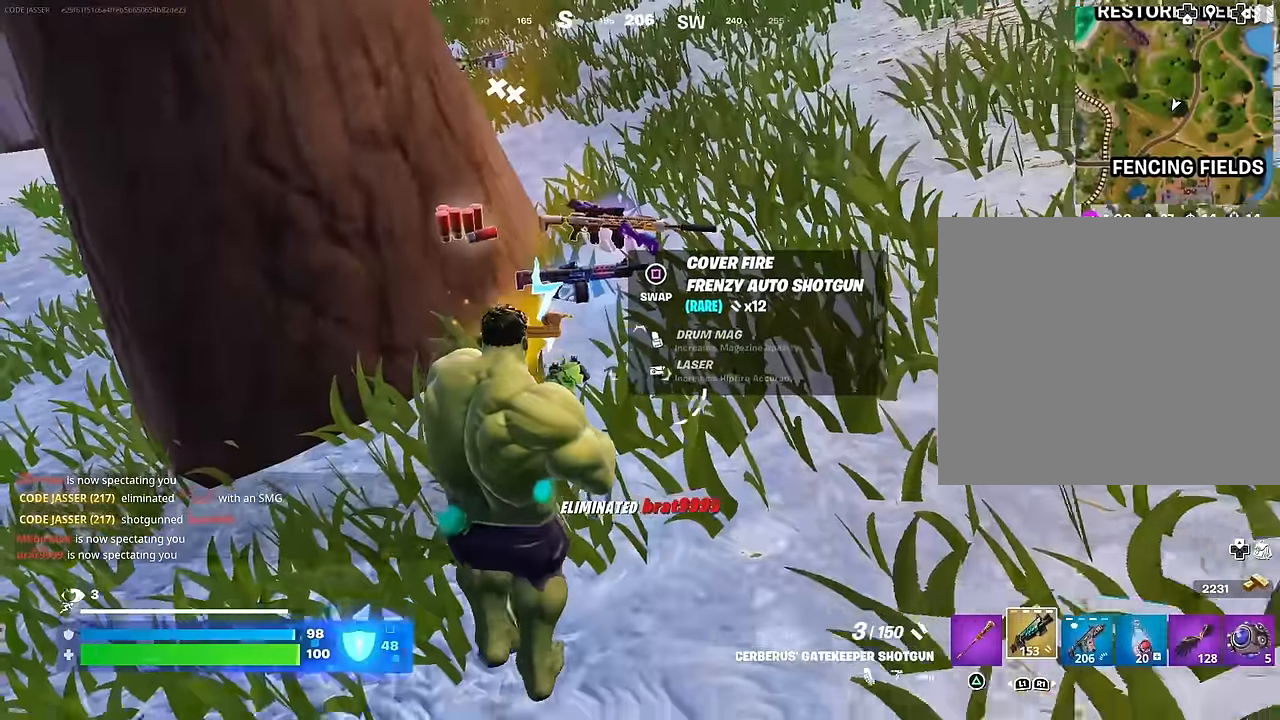
{"buttons": [], "left_stick": "up-left", "right_stick": "center", "events": [[50, "left_stick", "right"], [167, "left_stick", "up-right"], [267, "SQUARE", "down"], [317, "SQUARE", "up"], [350, "left_stick", "up-left"]]}
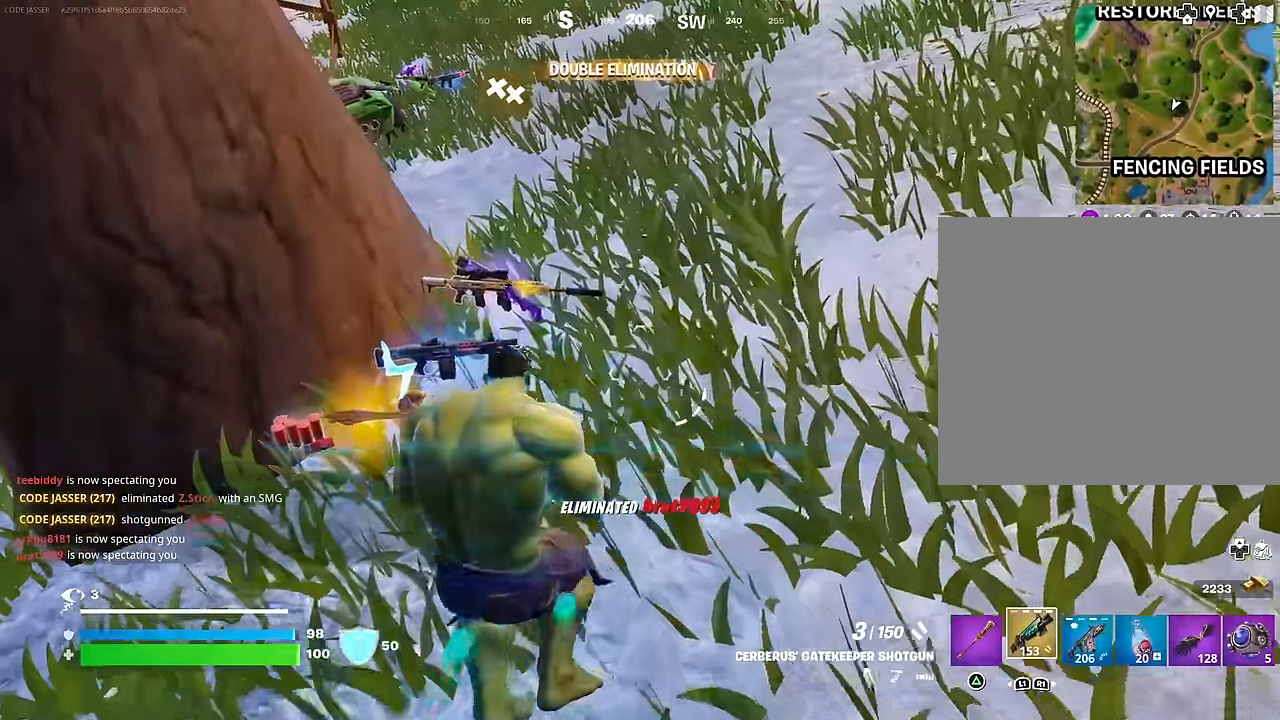
{"buttons": [], "left_stick": "left", "right_stick": "center", "events": [[334, "left_stick", "up-right"], [417, "left_stick", "down-right"], [500, "left_stick", "left"]]}
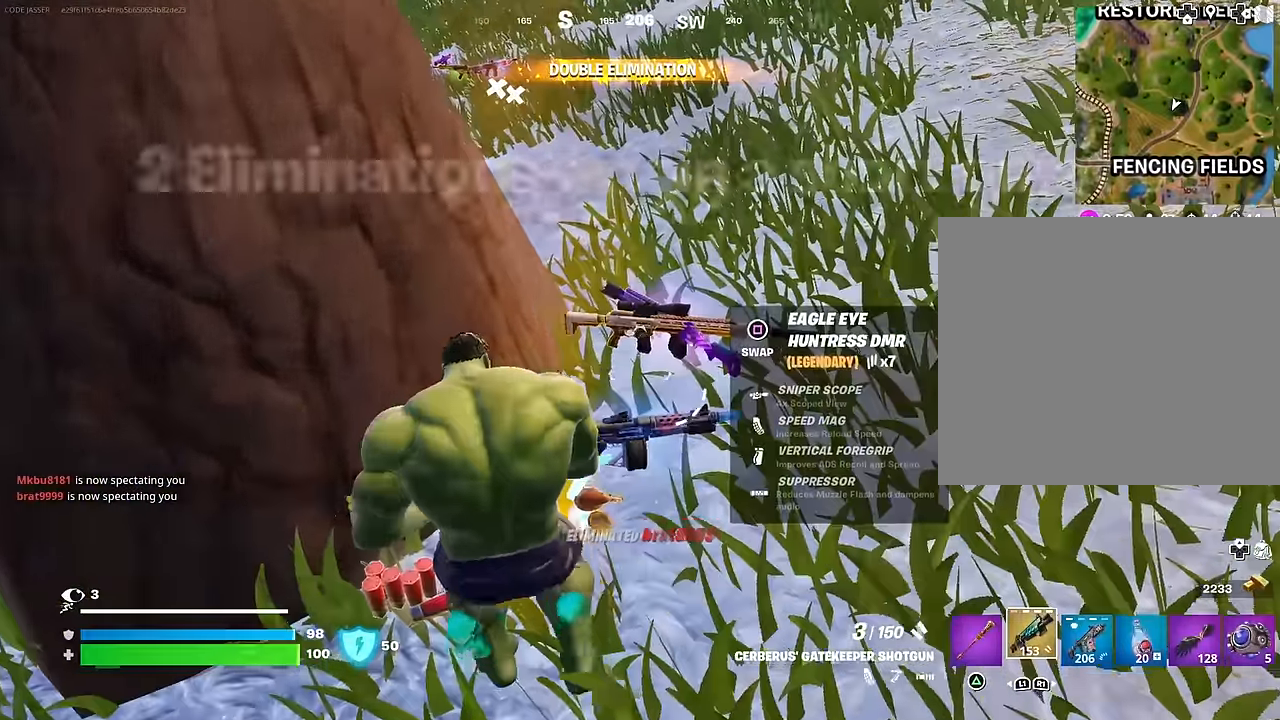
{"buttons": [], "left_stick": "up", "right_stick": "center", "events": [[67, "left_stick", "up"], [117, "R3", "down"], [150, "left_stick", "right"], [200, "R3", "up"], [200, "left_stick", "down-right"], [334, "left_stick", "up"], [367, "right_stick", "up-right"], [417, "L3", "down"], [500, "L3", "up"], [500, "right_stick", "center"]]}
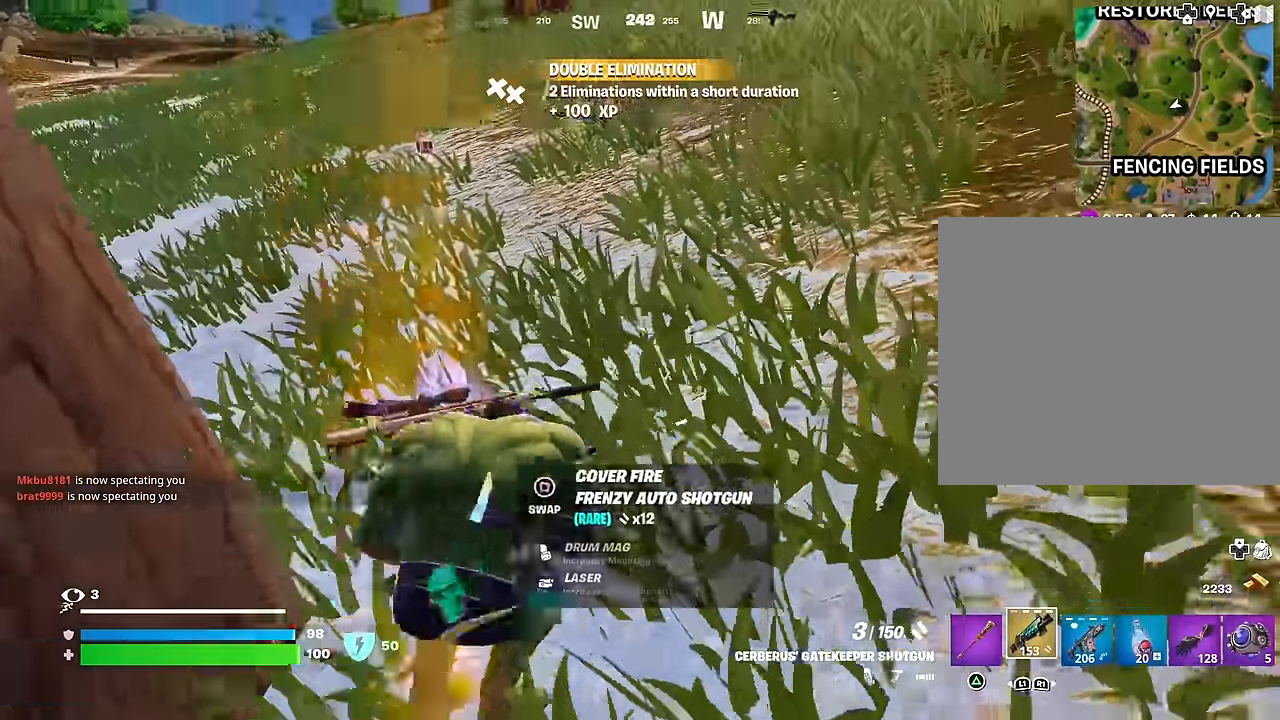
{"buttons": [], "left_stick": "up", "right_stick": "left", "events": [[34, "left_stick", "up-right"], [167, "right_stick", "up-right"], [200, "R1", "down"], [234, "left_stick", "up"], [234, "right_stick", "center"], [317, "R1", "up"], [434, "right_stick", "left"]]}
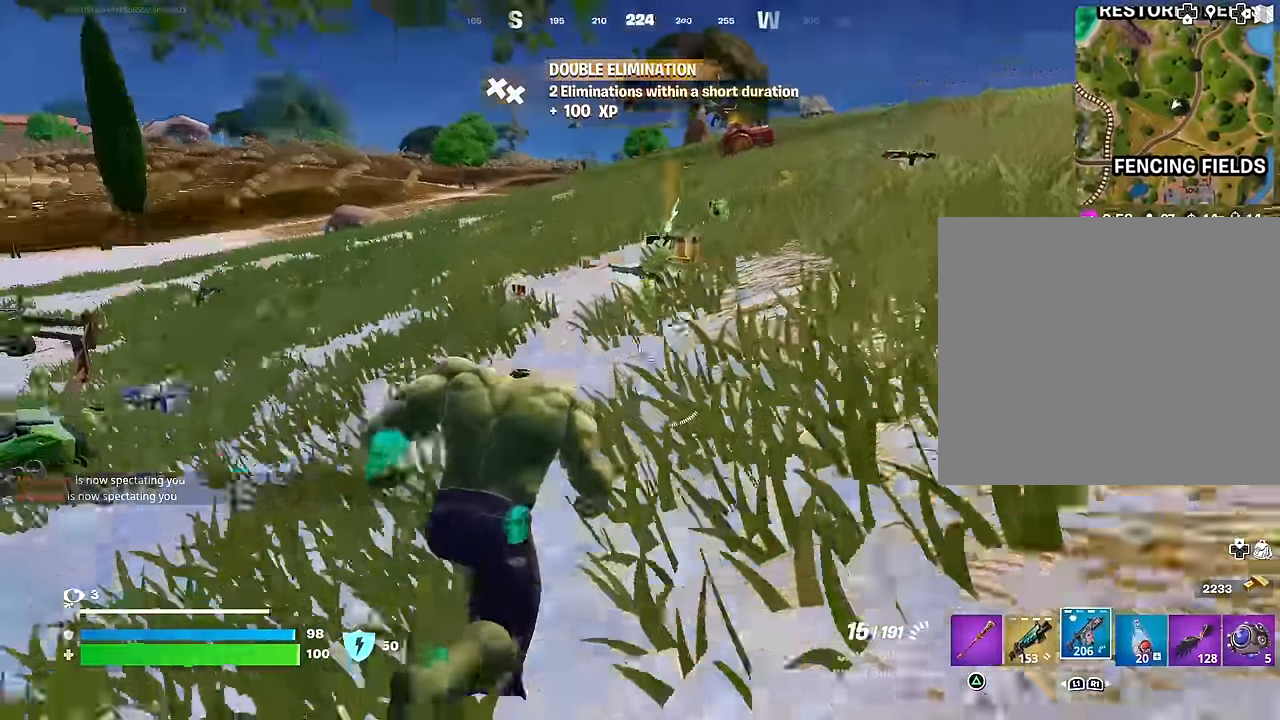
{"buttons": [], "left_stick": "center", "right_stick": "center", "events": [[84, "right_stick", "down-left"], [200, "right_stick", "center"], [317, "R3", "down"], [400, "R3", "up"], [434, "left_stick", "center"]]}
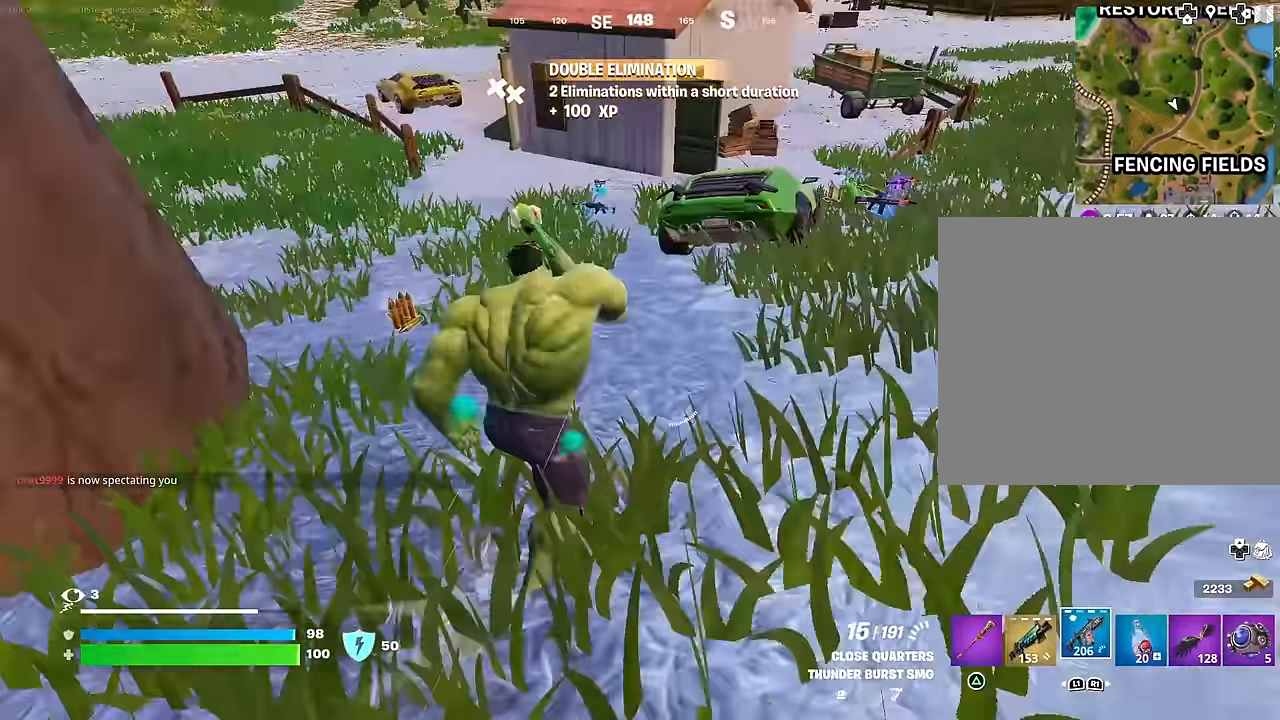
{"buttons": [], "left_stick": "down-right", "right_stick": "center", "events": [[34, "CROSS", "down"], [100, "left_stick", "down-right"], [117, "CROSS", "up"], [200, "SQUARE", "down"], [267, "SQUARE", "up"]]}
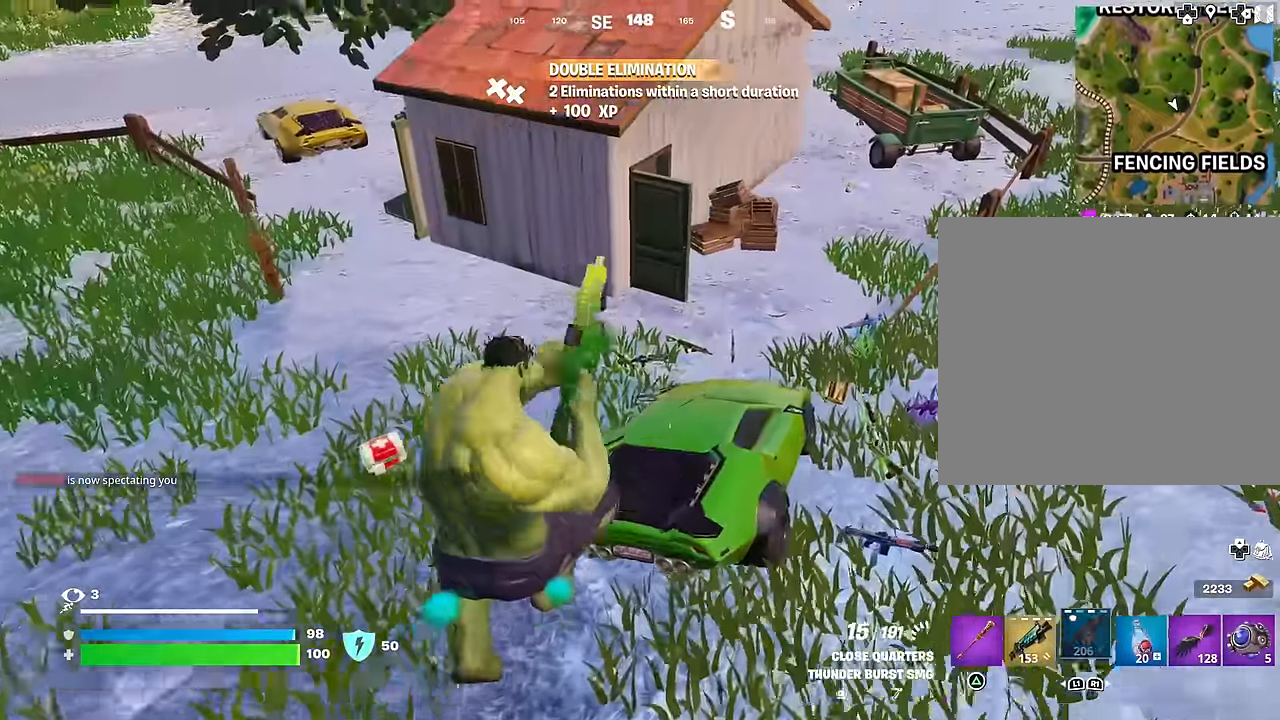
{"buttons": [], "left_stick": "down-left", "right_stick": "center", "events": [[84, "left_stick", "right"], [217, "left_stick", "up-right"], [267, "right_stick", "left"], [450, "left_stick", "down-left"], [467, "right_stick", "center"]]}
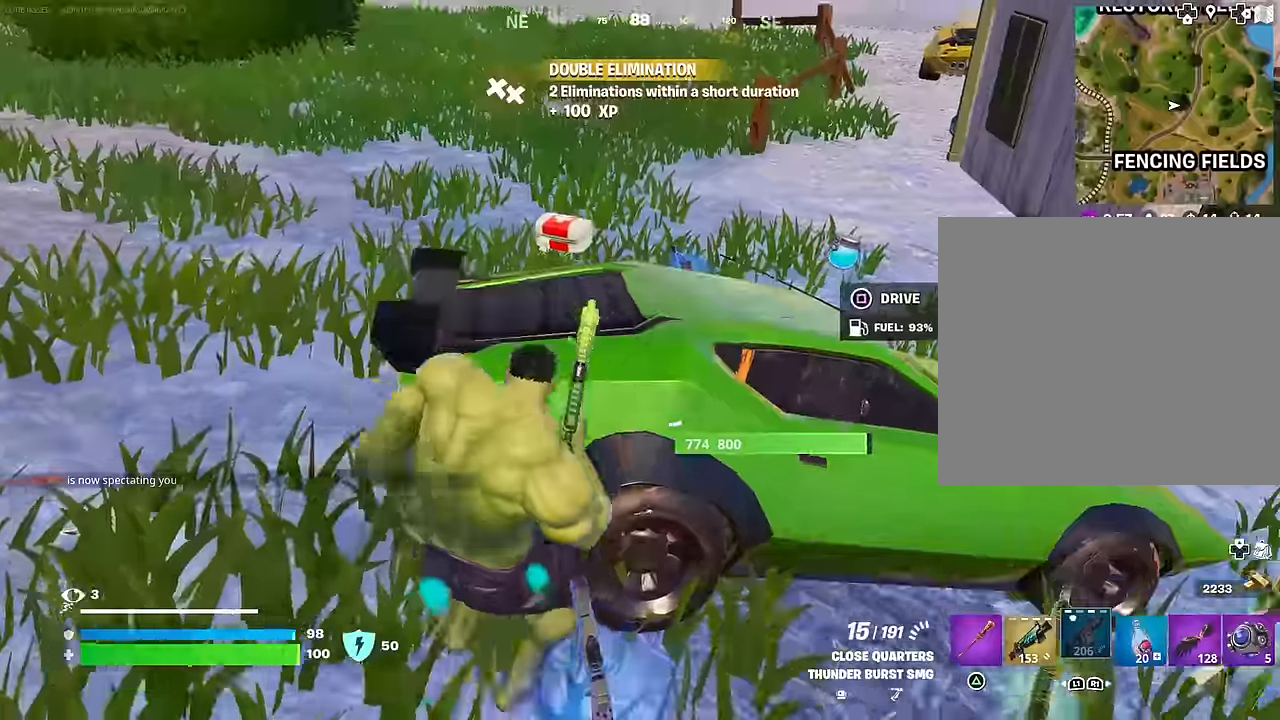
{"buttons": [], "left_stick": "down-left", "right_stick": "center", "events": [[17, "left_stick", "left"], [84, "SQUARE", "down"], [134, "SQUARE", "up"], [217, "left_stick", "down-left"], [384, "right_stick", "right"], [500, "right_stick", "center"]]}
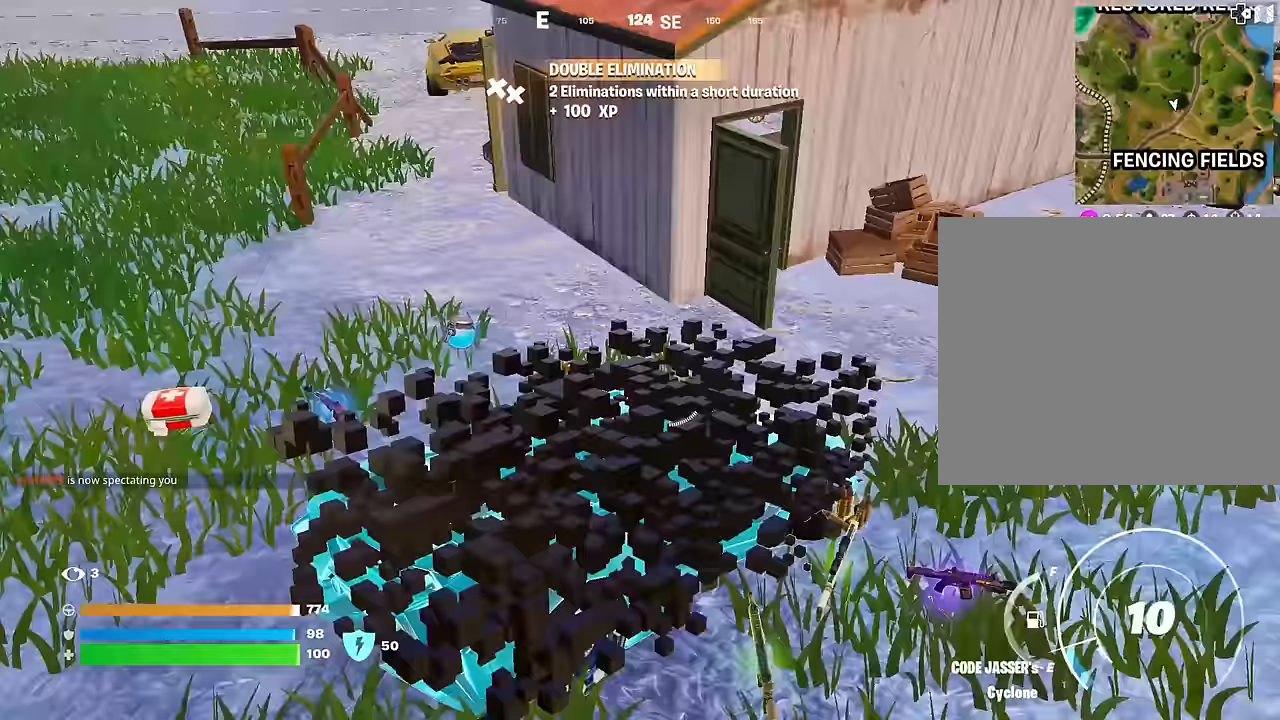
{"buttons": [], "left_stick": "down-left", "right_stick": "center", "events": []}
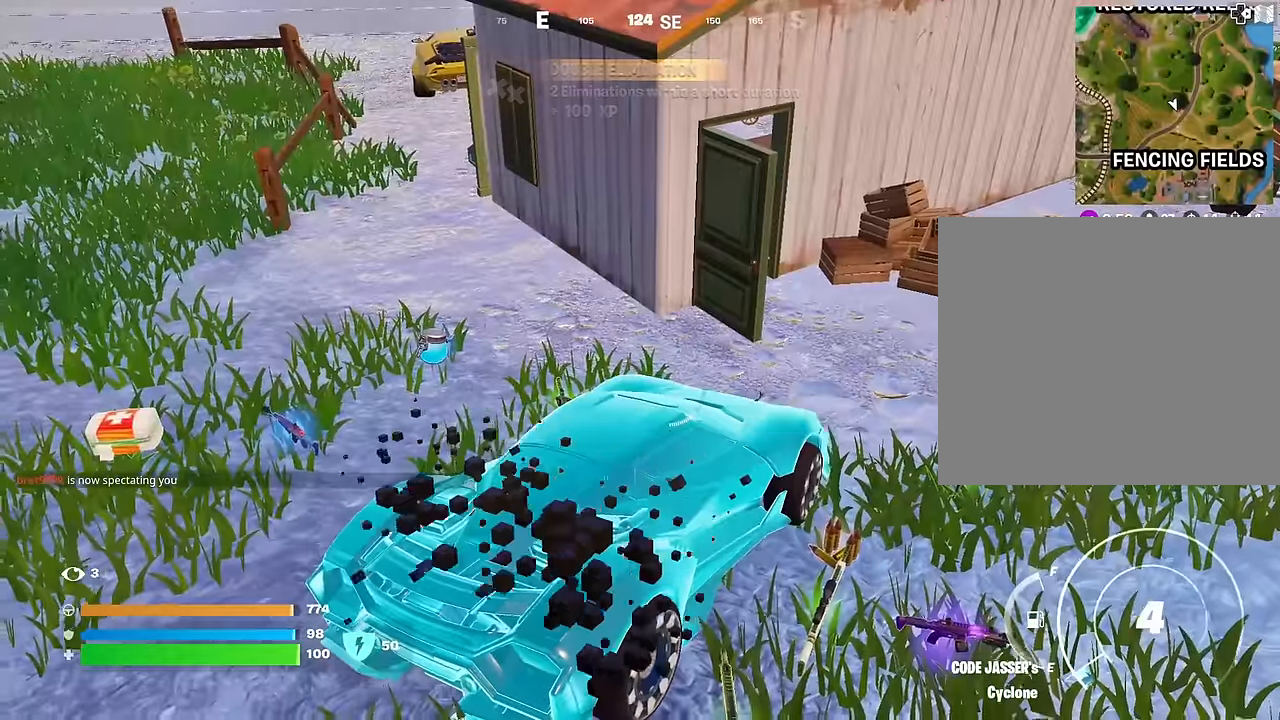
{"buttons": [], "left_stick": "down-left", "right_stick": "center", "events": []}
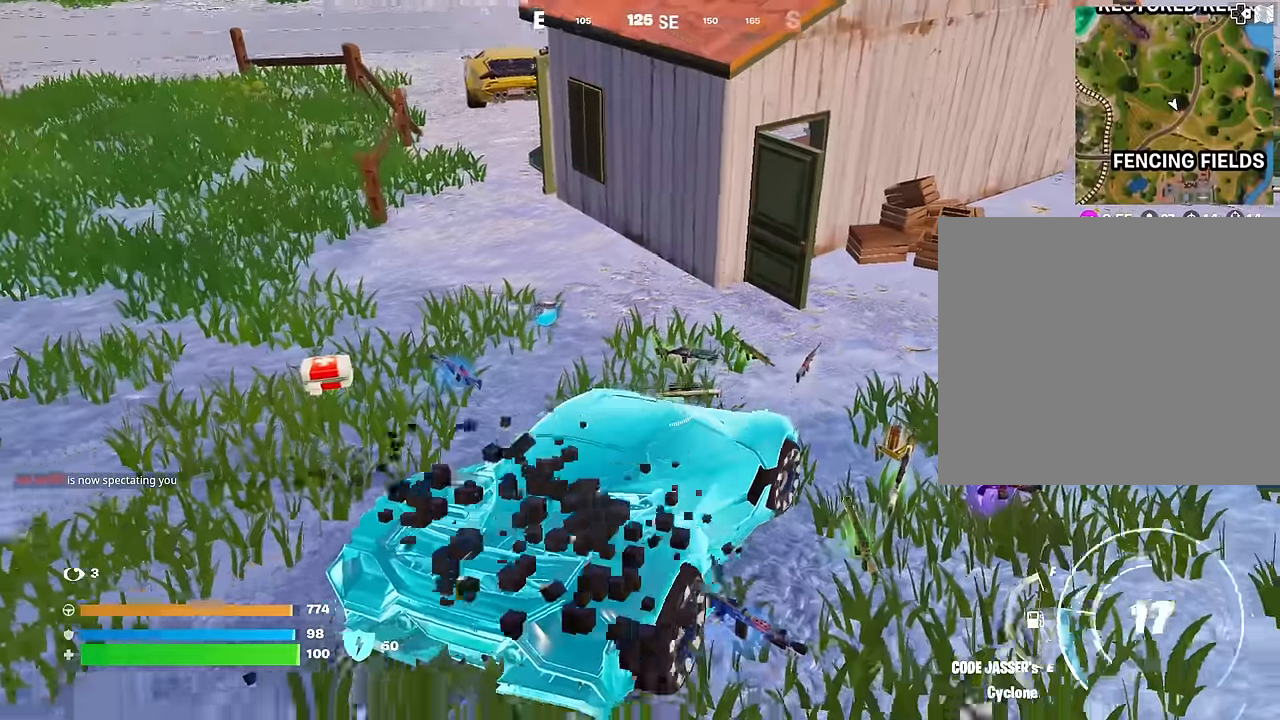
{"buttons": ["SQUARE"], "left_stick": "left", "right_stick": "center", "events": [[83, "SQUARE", "down"], [167, "left_stick", "up-left"], [217, "left_stick", "up"], [450, "left_stick", "left"]]}
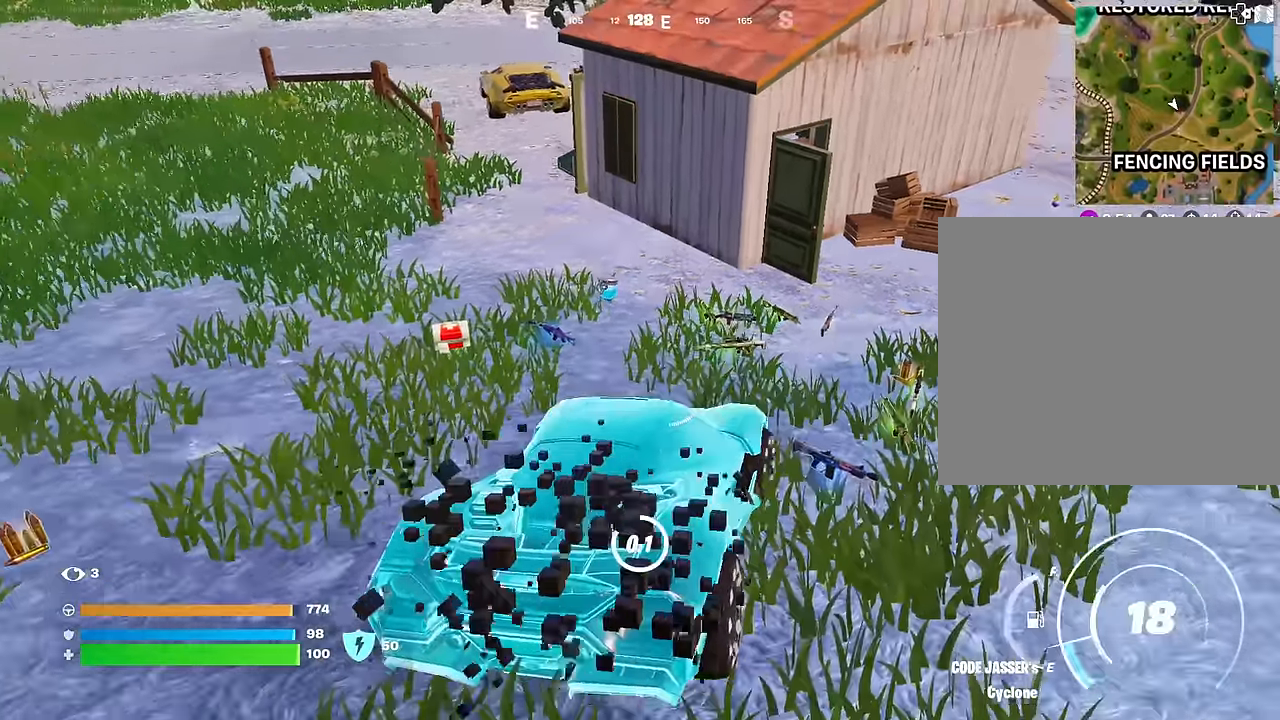
{"buttons": [], "left_stick": "up-left", "right_stick": "right", "events": [[183, "left_stick", "up-left"], [250, "SQUARE", "up"], [300, "L3", "down"], [383, "L3", "up"], [417, "right_stick", "right"]]}
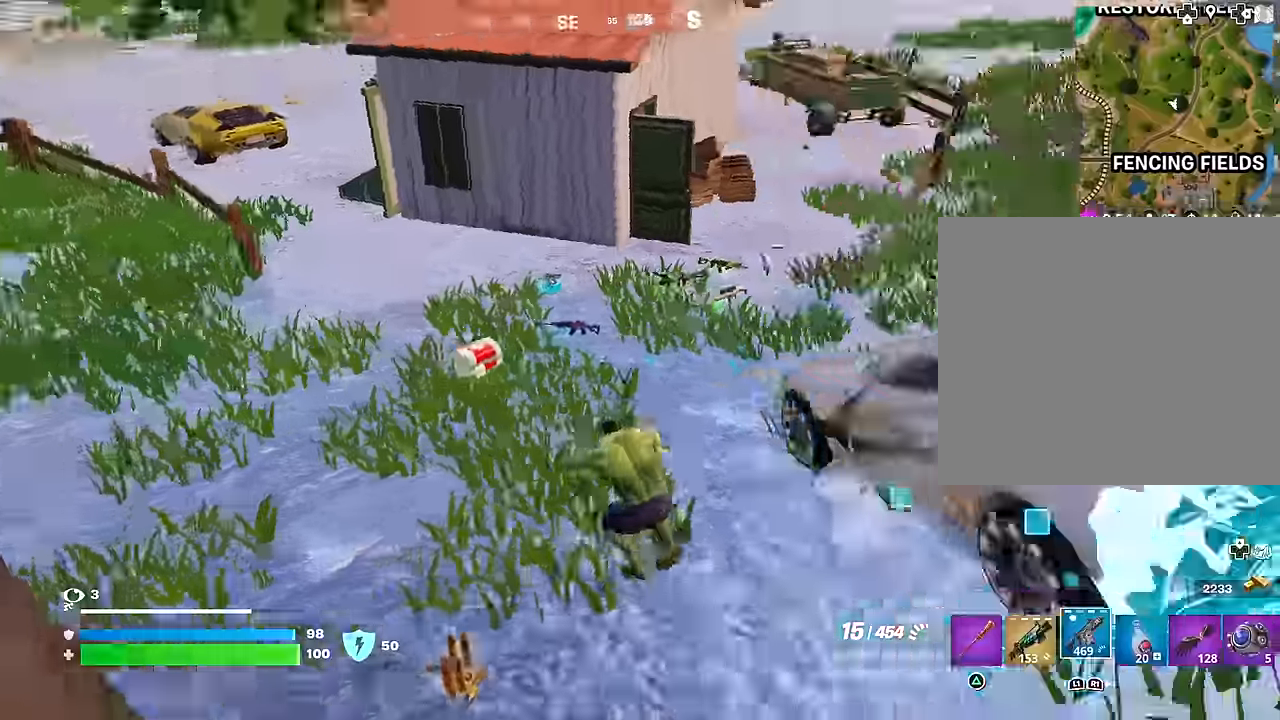
{"buttons": [], "left_stick": "center", "right_stick": "right", "events": [[50, "right_stick", "center"], [167, "left_stick", "up"], [383, "R3", "down"], [400, "left_stick", "center"], [483, "R3", "up"], [483, "right_stick", "right"]]}
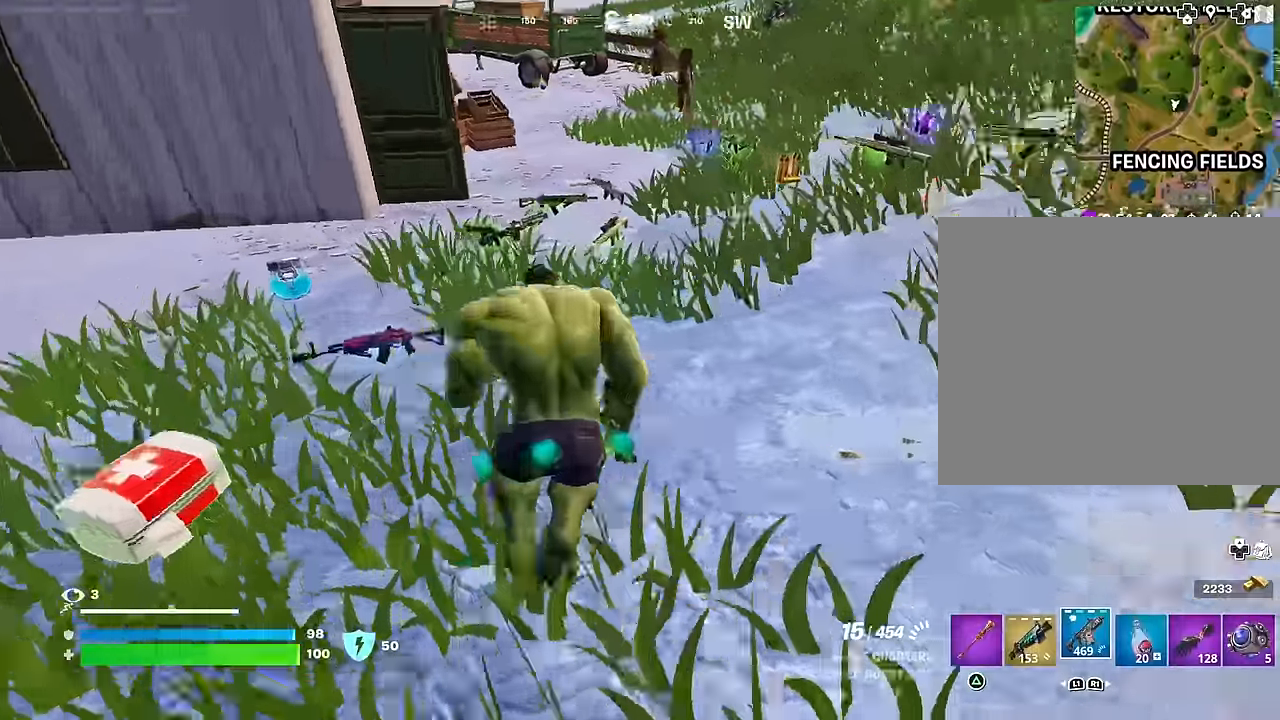
{"buttons": [], "left_stick": "right", "right_stick": "center", "events": [[50, "left_stick", "down-left"], [150, "right_stick", "center"], [167, "CROSS", "down"], [167, "left_stick", "down-right"], [250, "left_stick", "right"], [267, "CROSS", "up"], [300, "right_stick", "down-left"], [350, "right_stick", "center"], [433, "SQUARE", "down"], [500, "SQUARE", "up"]]}
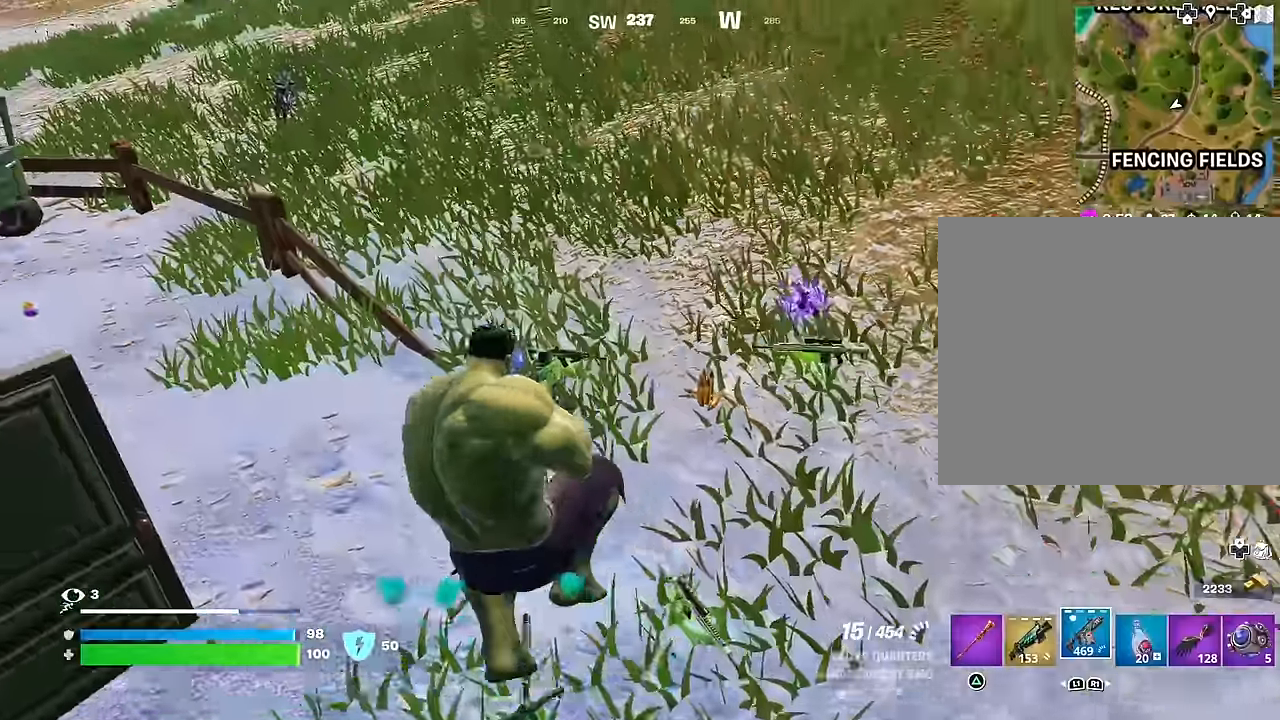
{"buttons": [], "left_stick": "up-right", "right_stick": "up-right", "events": [[133, "left_stick", "up-right"], [150, "right_stick", "right"], [317, "right_stick", "center"], [367, "right_stick", "up-right"]]}
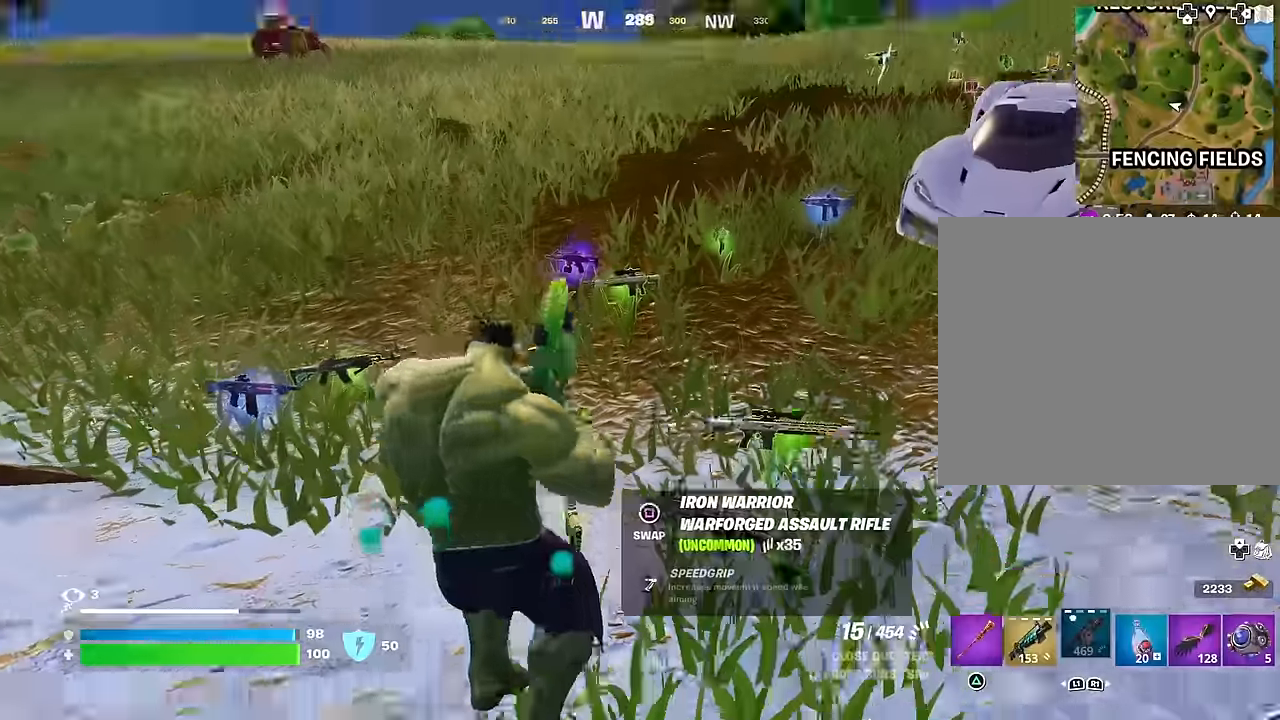
{"buttons": ["R3"], "left_stick": "up", "right_stick": "center", "events": [[17, "right_stick", "center"], [33, "R3", "down"], [83, "R3", "up"], [150, "R3", "down"], [217, "R3", "up"], [450, "left_stick", "up"], [500, "R3", "down"]]}
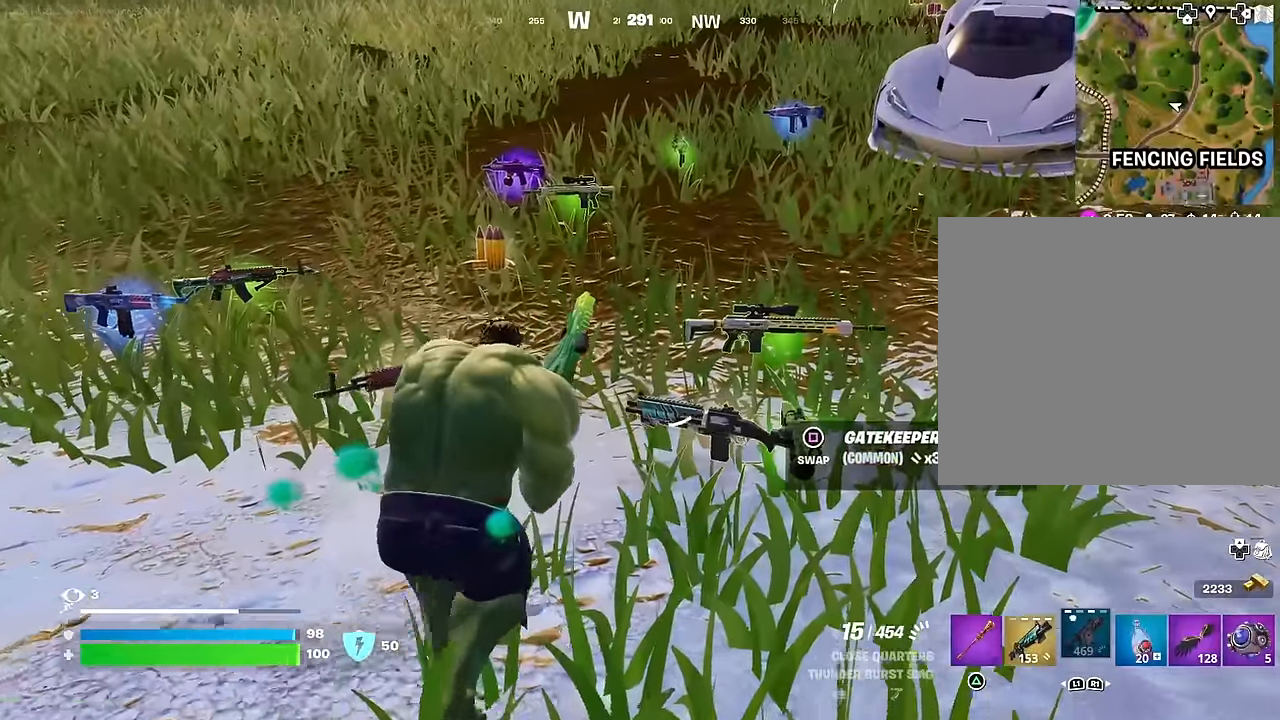
{"buttons": [], "left_stick": "up-right", "right_stick": "left", "events": [[83, "R3", "up"], [433, "right_stick", "left"], [483, "left_stick", "up-right"]]}
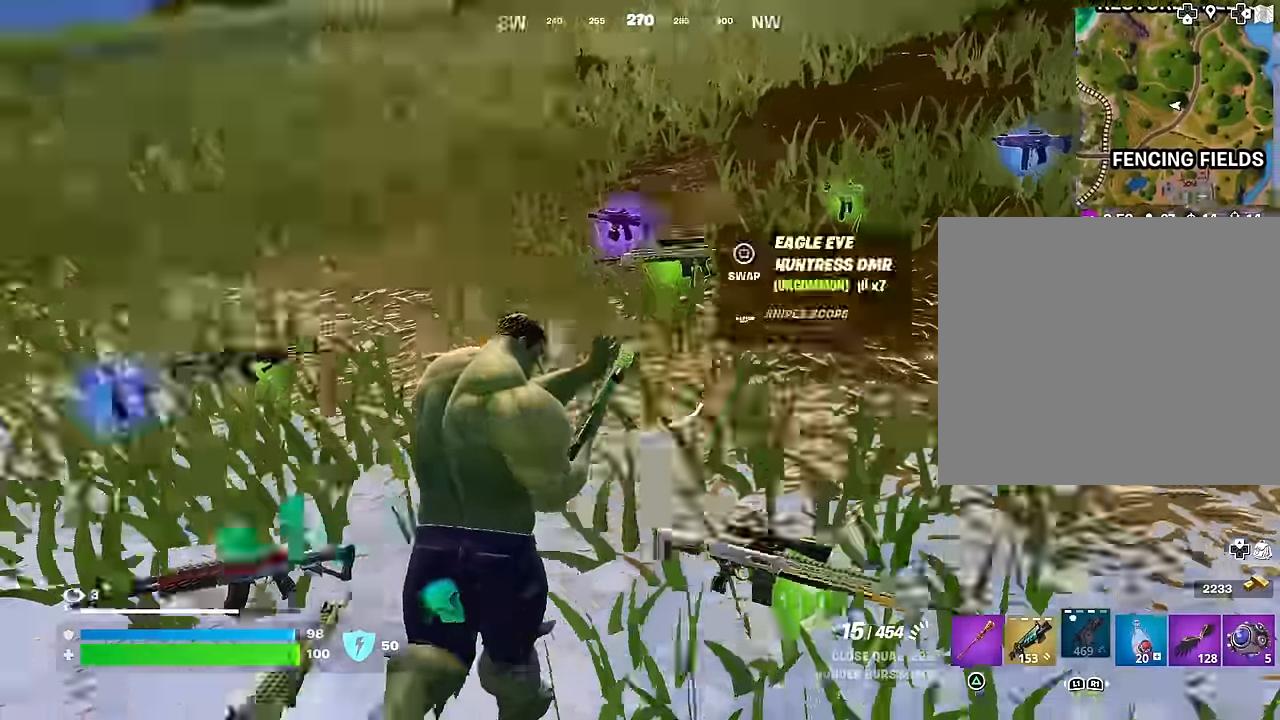
{"buttons": [], "left_stick": "up-right", "right_stick": "center", "events": [[267, "right_stick", "center"]]}
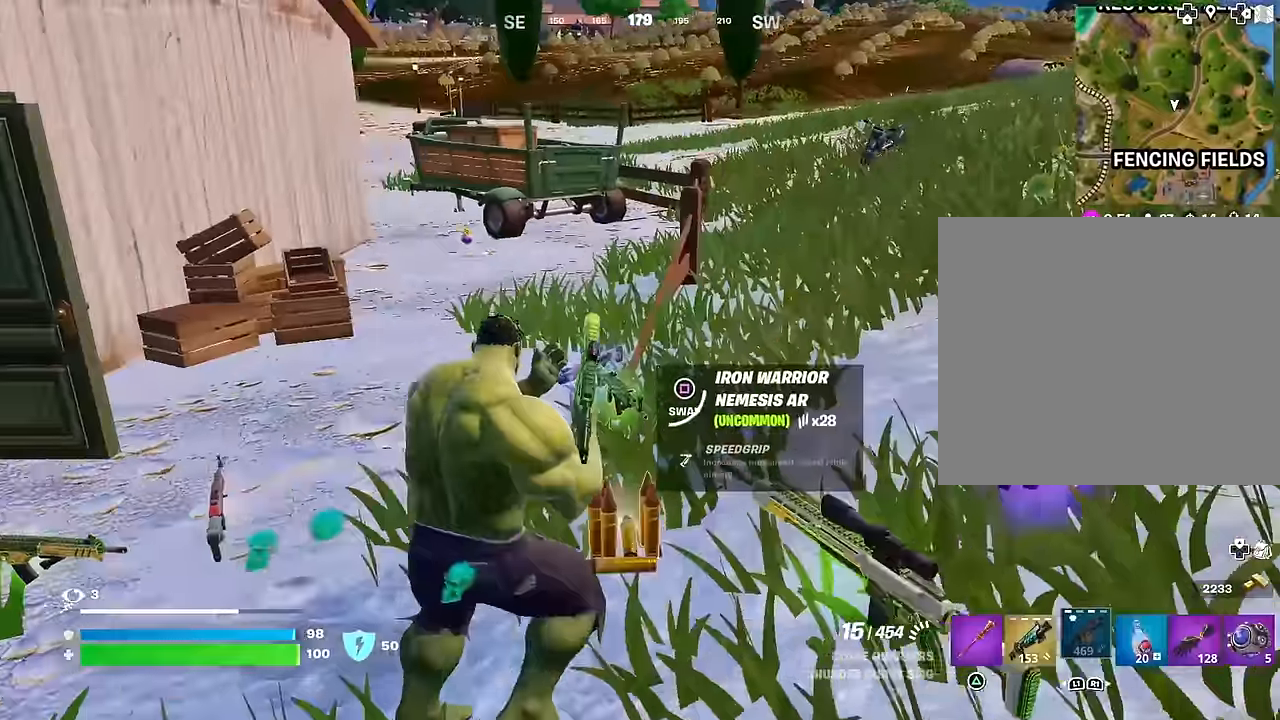
{"buttons": ["CROSS"], "left_stick": "up-right", "right_stick": "center", "events": [[117, "right_stick", "up-right"], [133, "L3", "down"], [133, "left_stick", "up"], [217, "L3", "up"], [234, "right_stick", "center"], [284, "CROSS", "down"], [367, "CROSS", "up"], [450, "left_stick", "up-right"], [500, "CROSS", "down"]]}
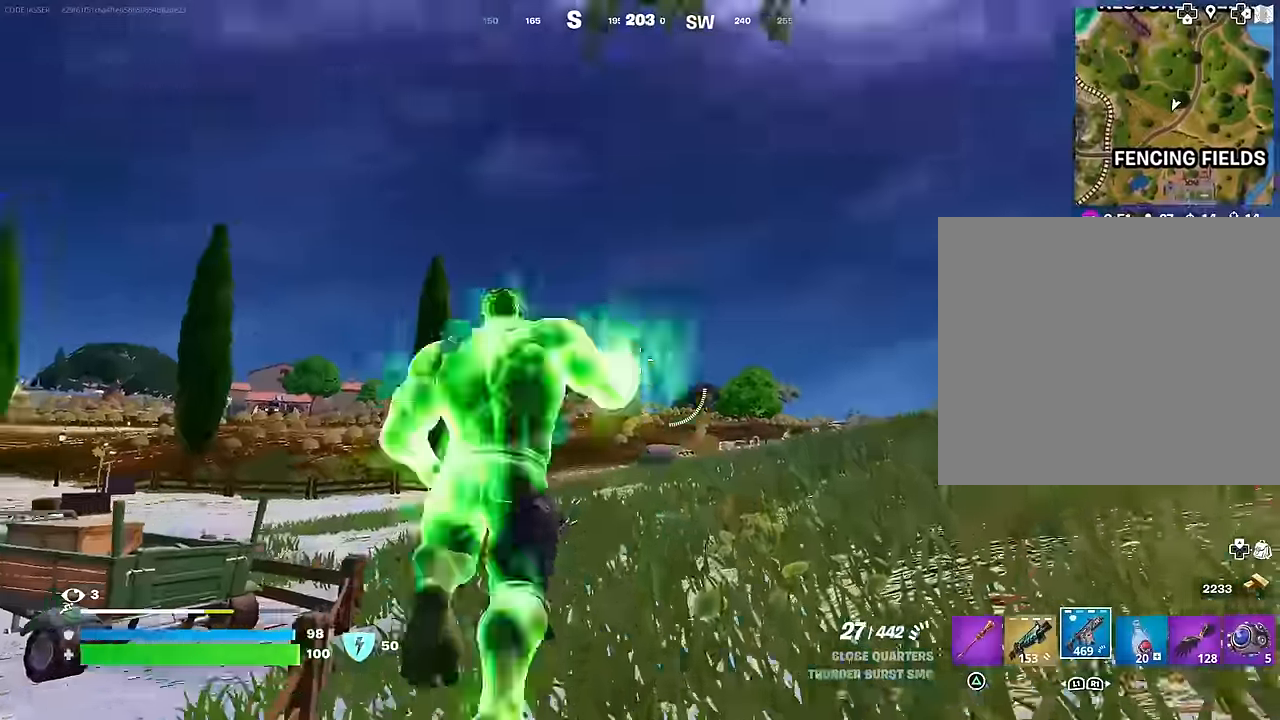
{"buttons": [], "left_stick": "up", "right_stick": "center", "events": [[84, "CROSS", "up"], [100, "right_stick", "down-left"], [134, "left_stick", "right"], [217, "right_stick", "center"], [267, "left_stick", "up-right"], [384, "left_stick", "up"], [384, "right_stick", "right"], [450, "right_stick", "center"]]}
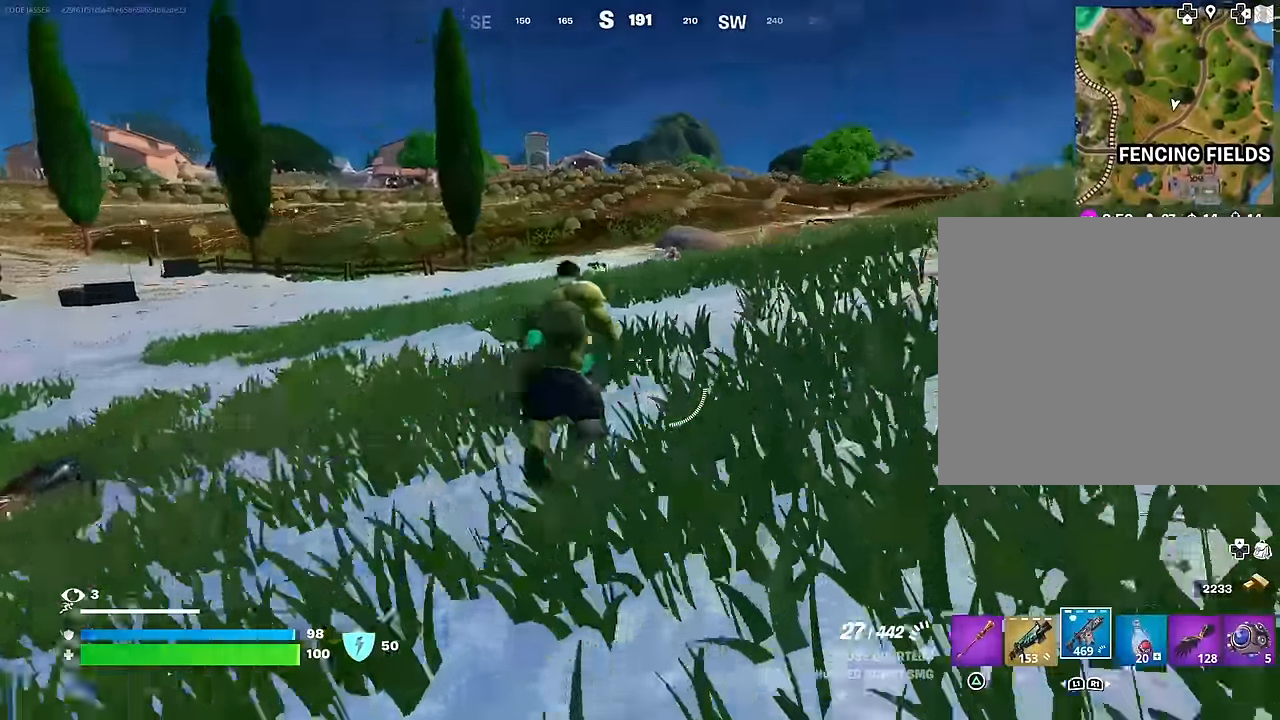
{"buttons": [], "left_stick": "up-left", "right_stick": "center", "events": [[117, "CROSS", "down"], [167, "L1", "down"], [184, "CROSS", "up"], [200, "right_stick", "down-left"], [250, "L1", "up"], [267, "left_stick", "up-left"], [284, "right_stick", "center"], [400, "SQUARE", "down"], [467, "SQUARE", "up"]]}
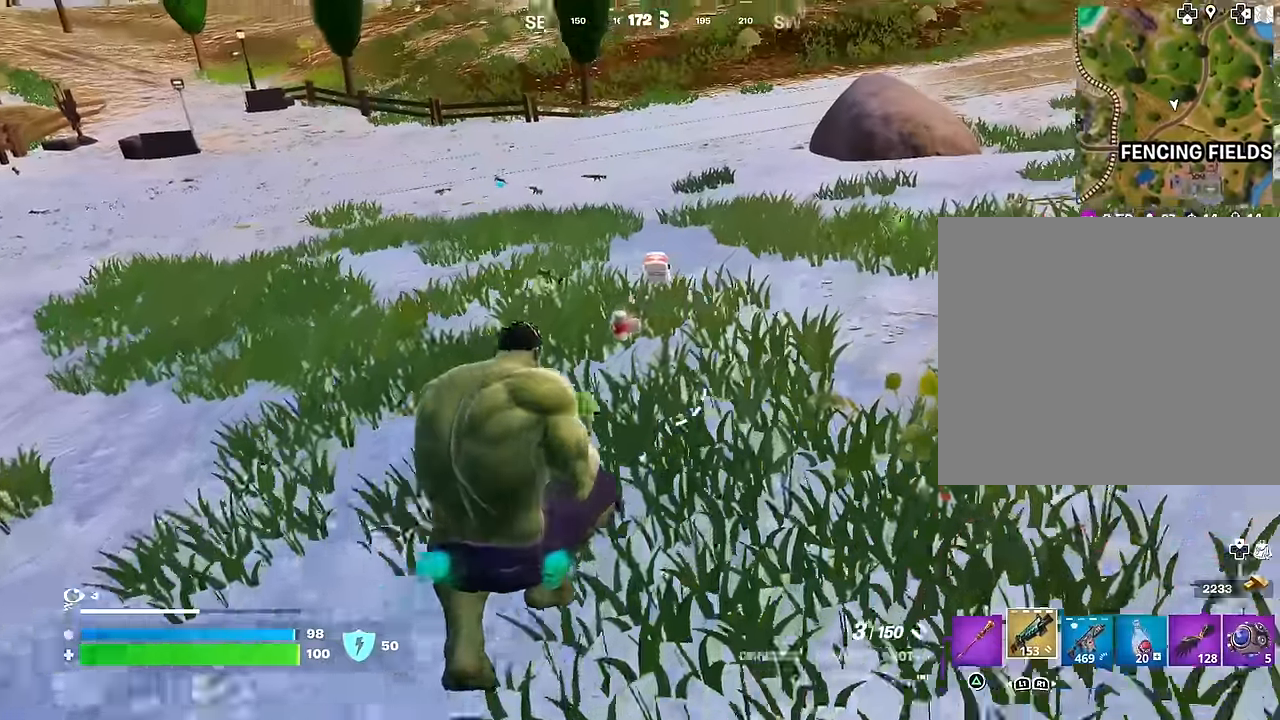
{"buttons": [], "left_stick": "up", "right_stick": "center", "events": [[34, "SQUARE", "down"], [100, "SQUARE", "up"], [200, "R3", "down"], [284, "R3", "up"], [300, "right_stick", "up-left"], [350, "left_stick", "up"], [417, "right_stick", "center"]]}
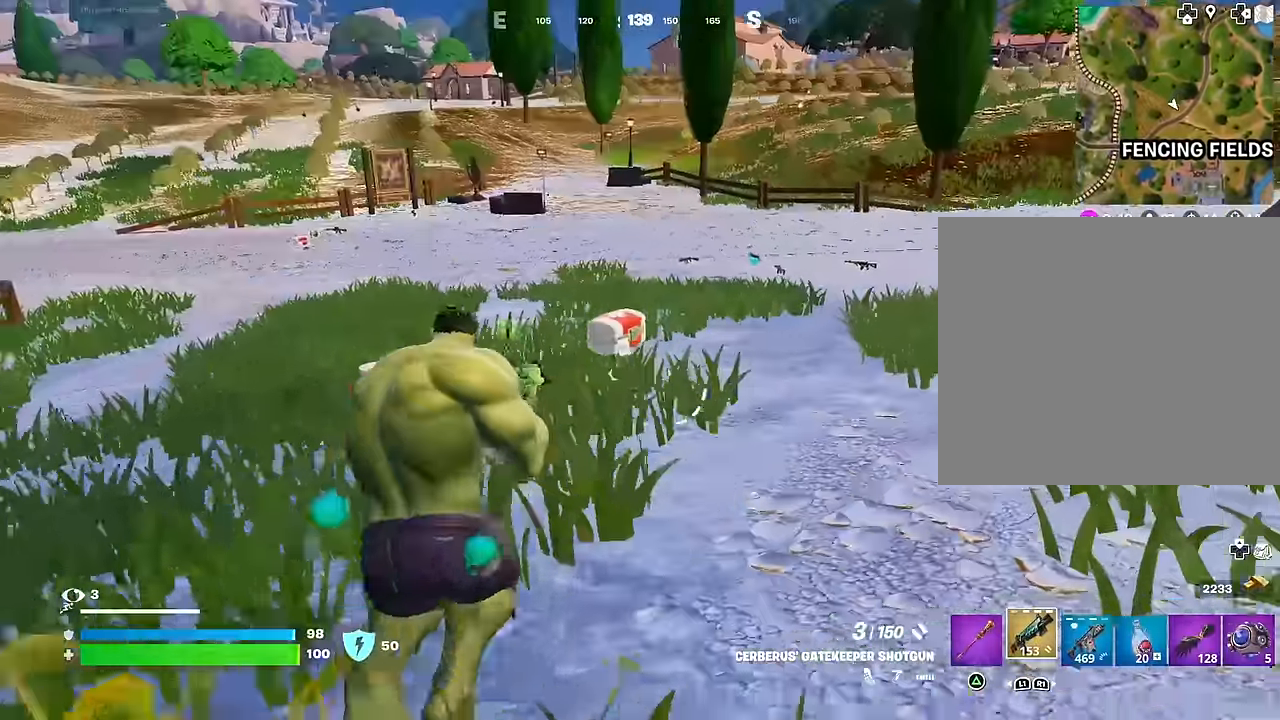
{"buttons": [], "left_stick": "up", "right_stick": "center", "events": [[184, "CROSS", "down"], [250, "CROSS", "up"]]}